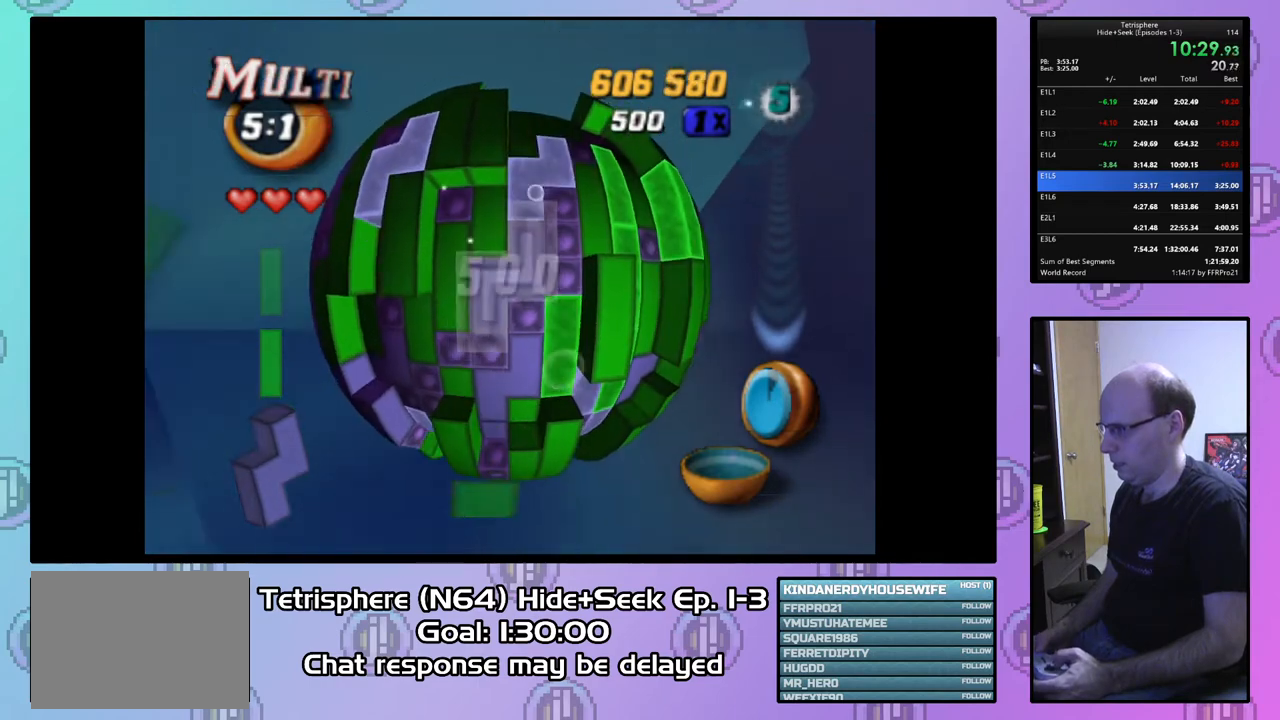
Gameplay with a controller (PlayStation layout); each line is a JSON object with the inputs held at the frame after it. "events" lists button and stick changes between this image and that frame as [ms after this image, input, new state], when the widget could be followed in between. Not read: left_stick.
{"buttons": [], "right_stick": "center", "events": [[133, "SQUARE", "up"], [233, "CIRCLE", "down"], [333, "DPAD_LEFT", "down"], [367, "CIRCLE", "up"], [433, "DPAD_LEFT", "up"]]}
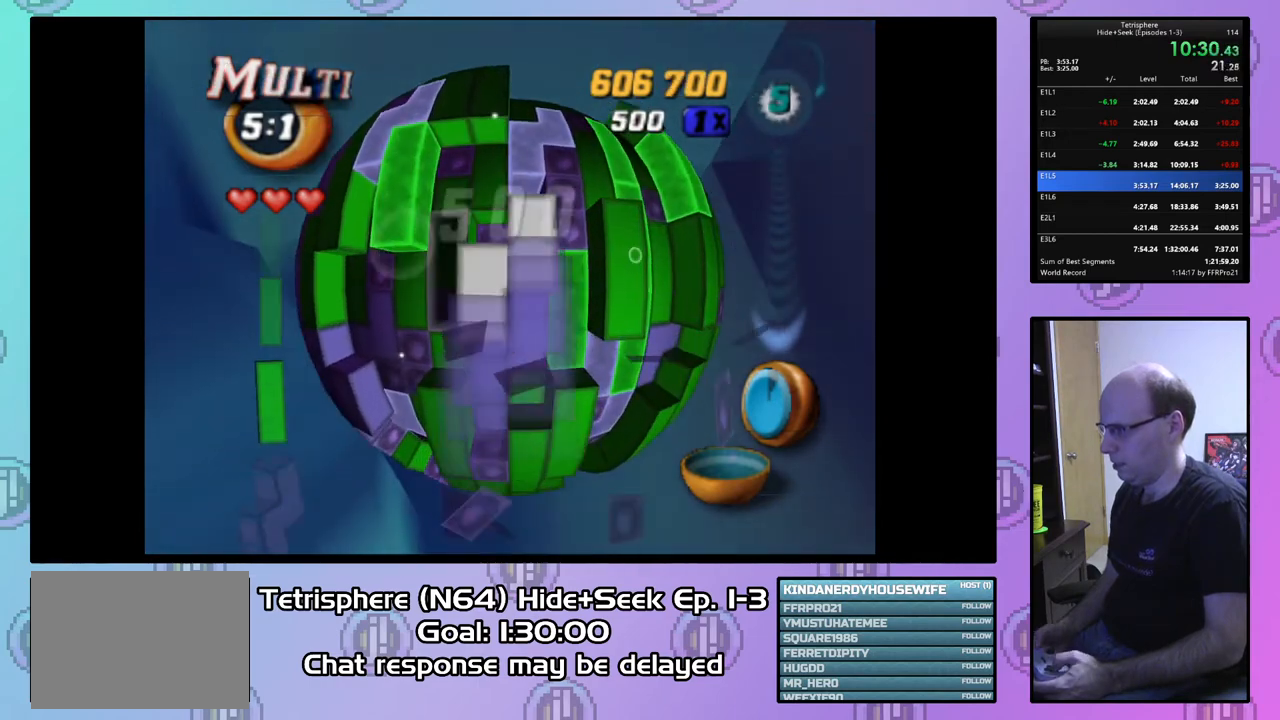
{"buttons": [], "right_stick": "center", "events": [[33, "DPAD_UP", "down"], [100, "DPAD_UP", "up"]]}
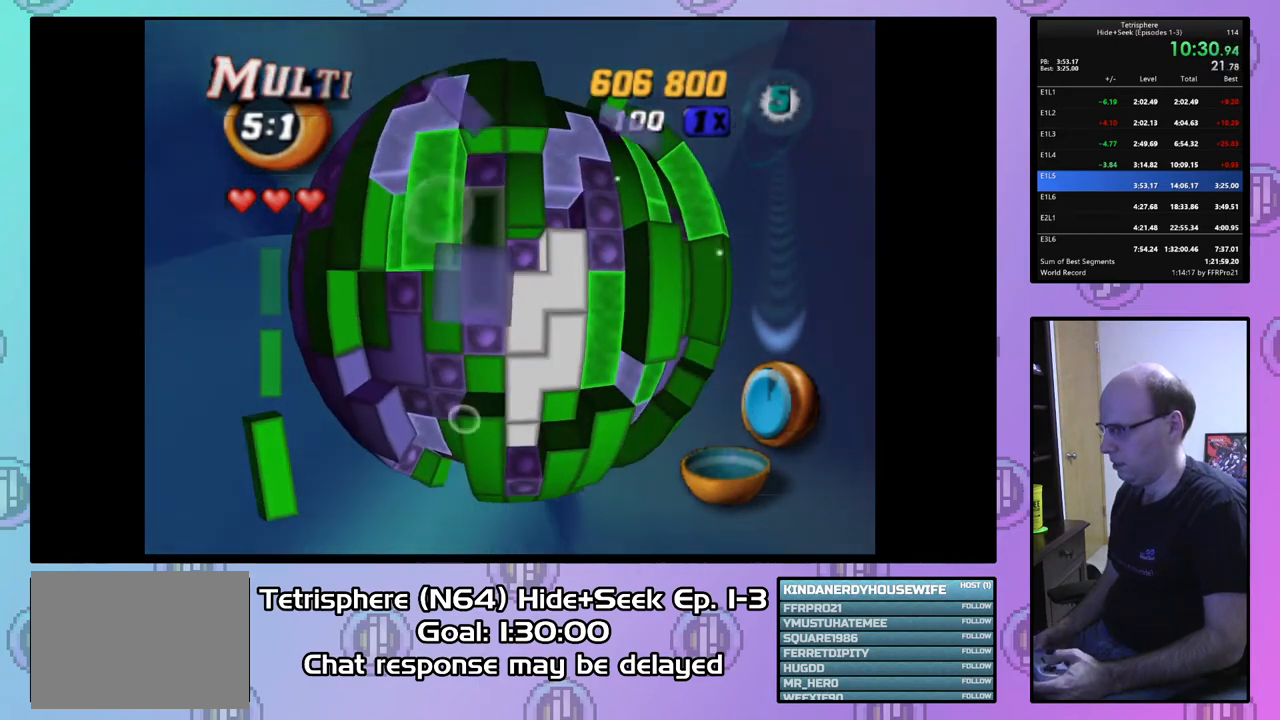
{"buttons": ["DPAD_RIGHT"], "right_stick": "center", "events": [[67, "SQUARE", "down"], [167, "DPAD_UP", "down"], [267, "DPAD_UP", "up"], [367, "SQUARE", "up"], [433, "DPAD_RIGHT", "down"]]}
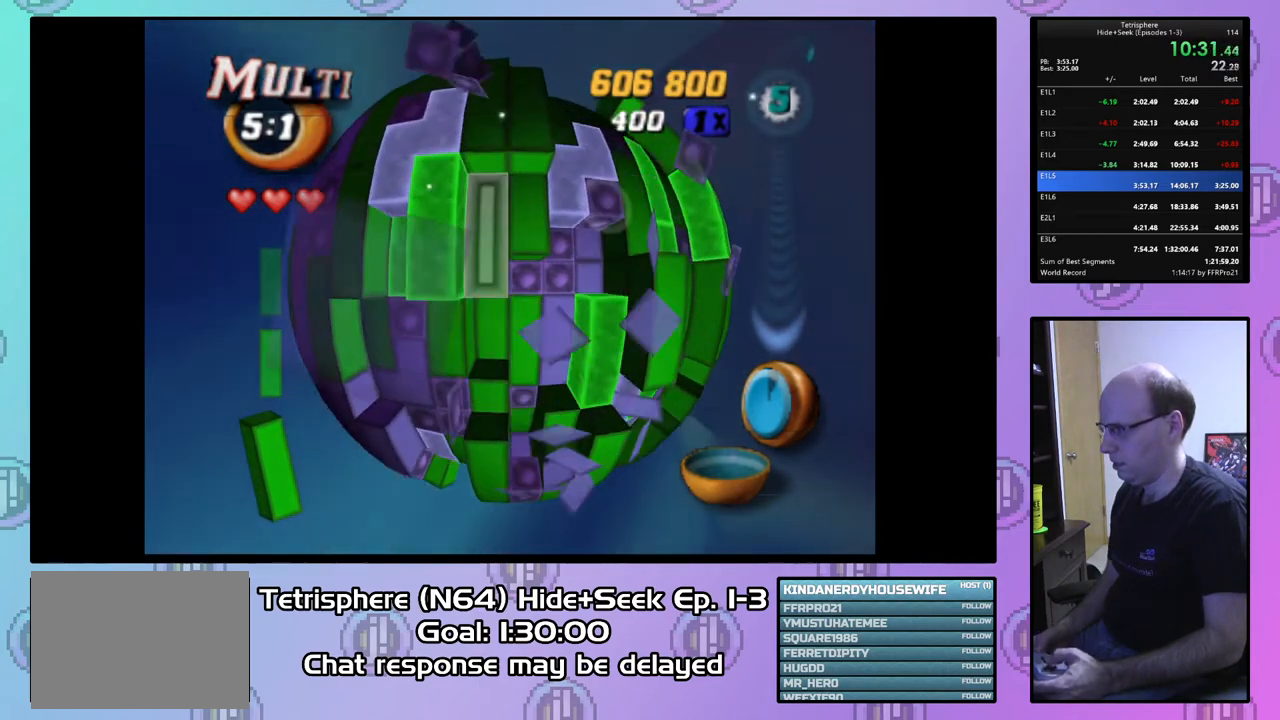
{"buttons": ["SQUARE"], "right_stick": "center", "events": [[33, "DPAD_RIGHT", "up"], [133, "DPAD_UP", "down"], [233, "DPAD_UP", "up"], [267, "SQUARE", "down"], [400, "DPAD_DOWN", "down"], [500, "DPAD_DOWN", "up"]]}
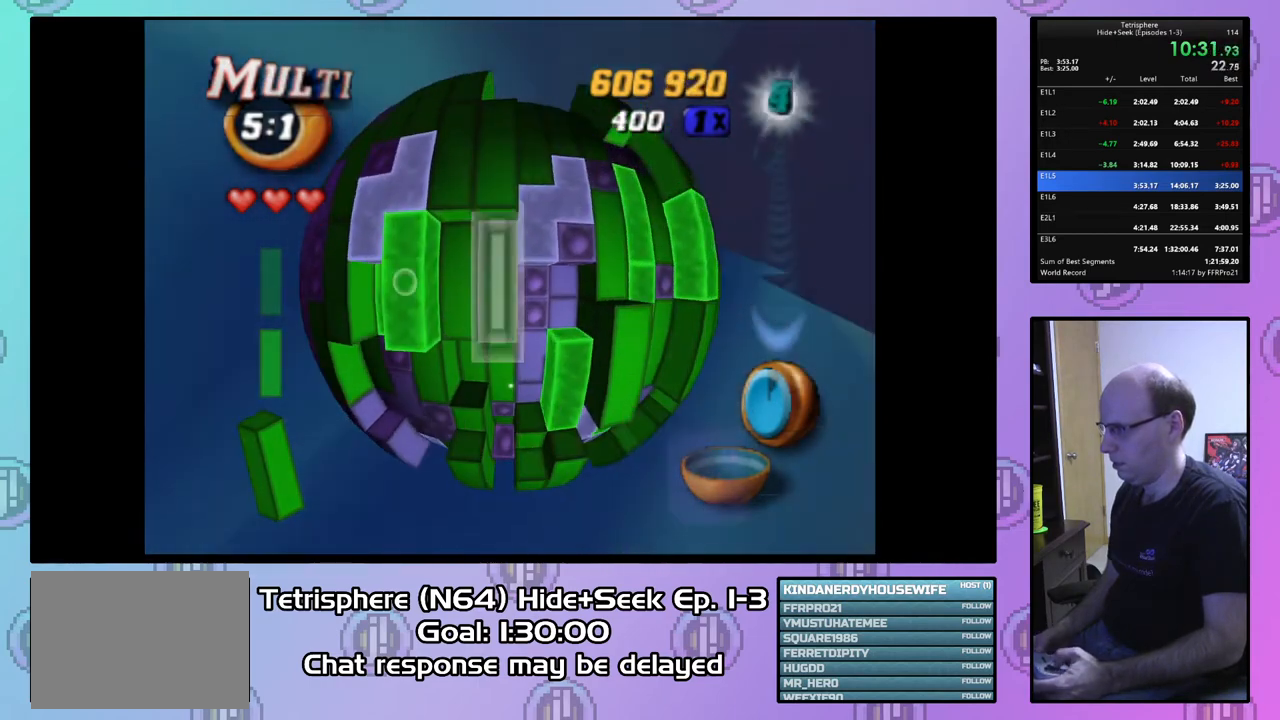
{"buttons": [], "right_stick": "center", "events": [[67, "SQUARE", "up"], [100, "DPAD_LEFT", "down"], [200, "DPAD_LEFT", "up"], [267, "CIRCLE", "down"], [367, "CIRCLE", "up"], [367, "DPAD_RIGHT", "down"], [467, "DPAD_RIGHT", "up"]]}
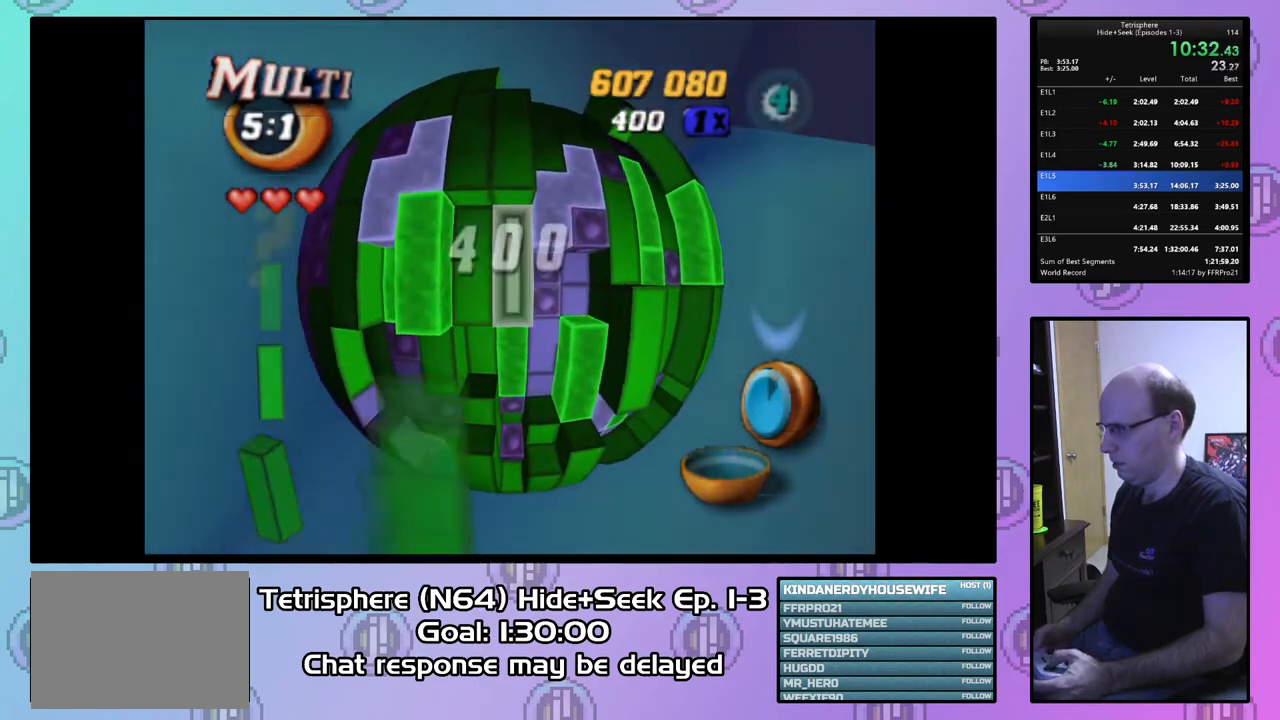
{"buttons": [], "right_stick": "center", "events": [[33, "DPAD_RIGHT", "down"], [133, "DPAD_RIGHT", "up"], [400, "DPAD_DOWN", "down"], [467, "DPAD_DOWN", "up"]]}
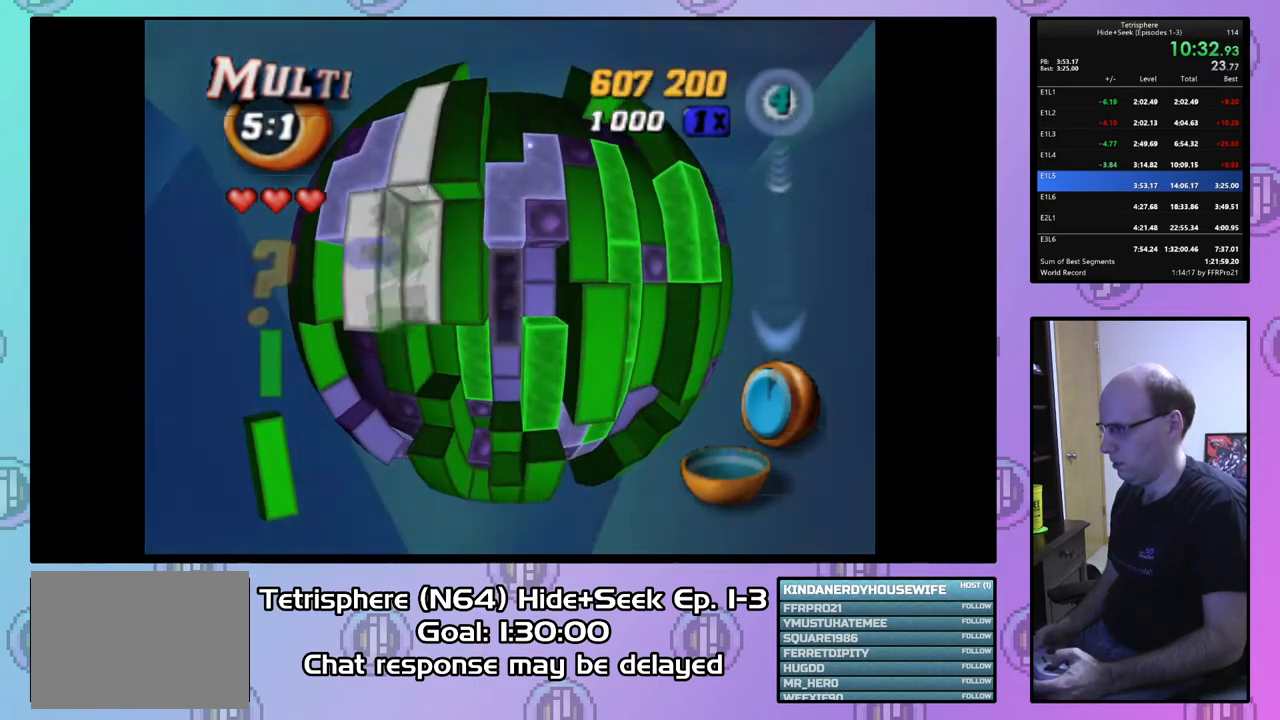
{"buttons": [], "right_stick": "center", "events": [[33, "DPAD_DOWN", "down"], [167, "DPAD_DOWN", "up"], [233, "DPAD_DOWN", "down"], [300, "DPAD_DOWN", "up"], [400, "DPAD_RIGHT", "down"], [500, "DPAD_RIGHT", "up"]]}
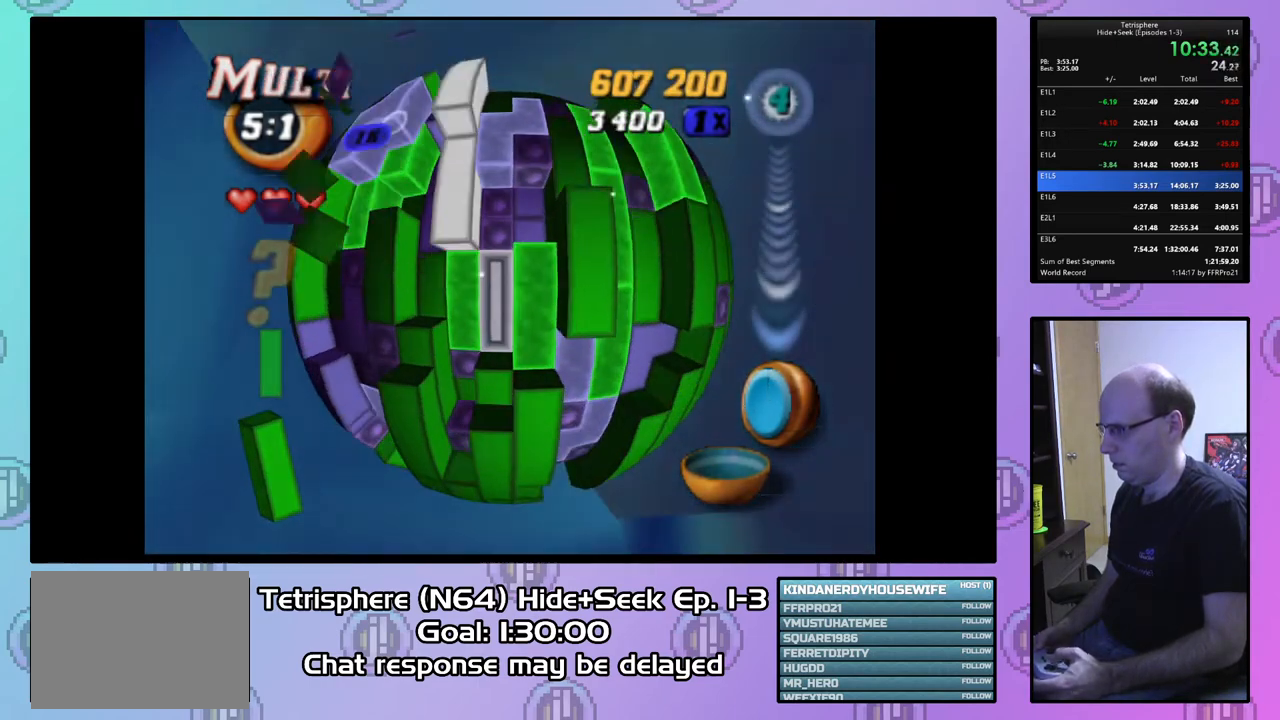
{"buttons": ["CIRCLE"], "right_stick": "center", "events": [[33, "SQUARE", "down"], [167, "DPAD_UP", "down"], [267, "DPAD_UP", "up"], [300, "SQUARE", "up"], [433, "CIRCLE", "down"]]}
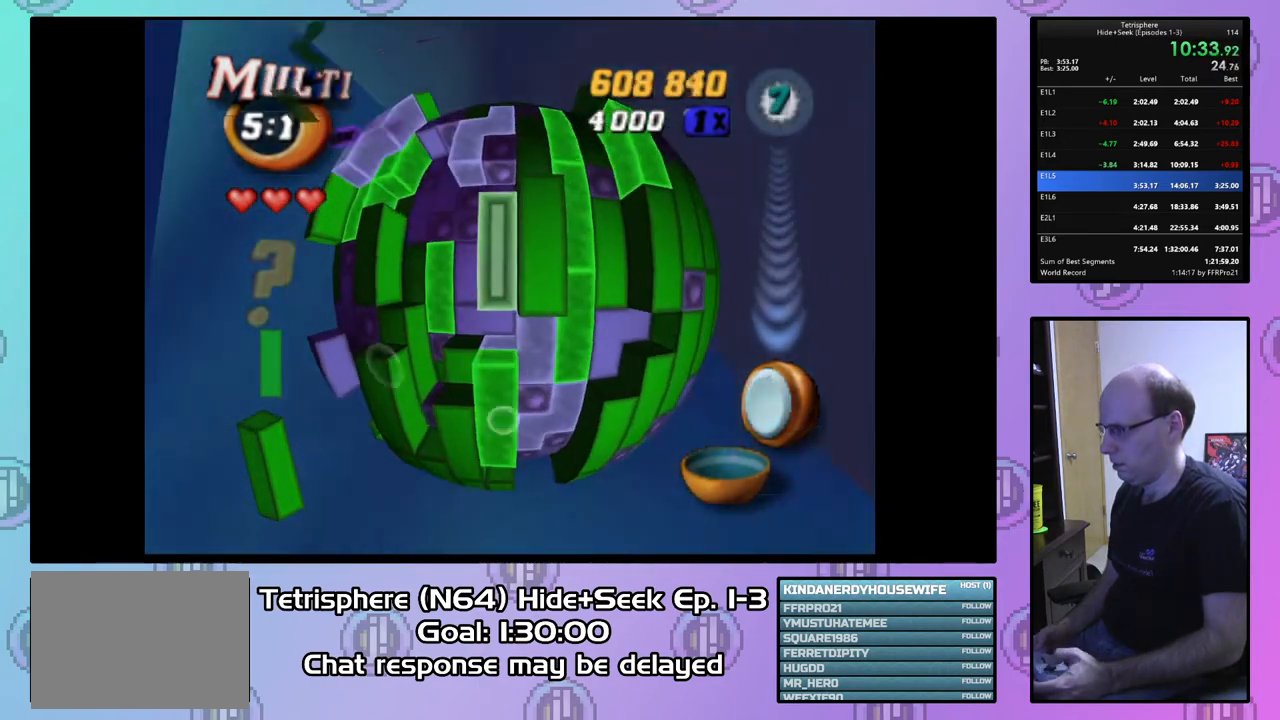
{"buttons": [], "right_stick": "center", "events": [[67, "CIRCLE", "up"], [67, "DPAD_LEFT", "down"], [133, "DPAD_LEFT", "up"], [233, "DPAD_LEFT", "down"], [333, "DPAD_LEFT", "up"], [400, "DPAD_LEFT", "down"], [467, "DPAD_LEFT", "up"]]}
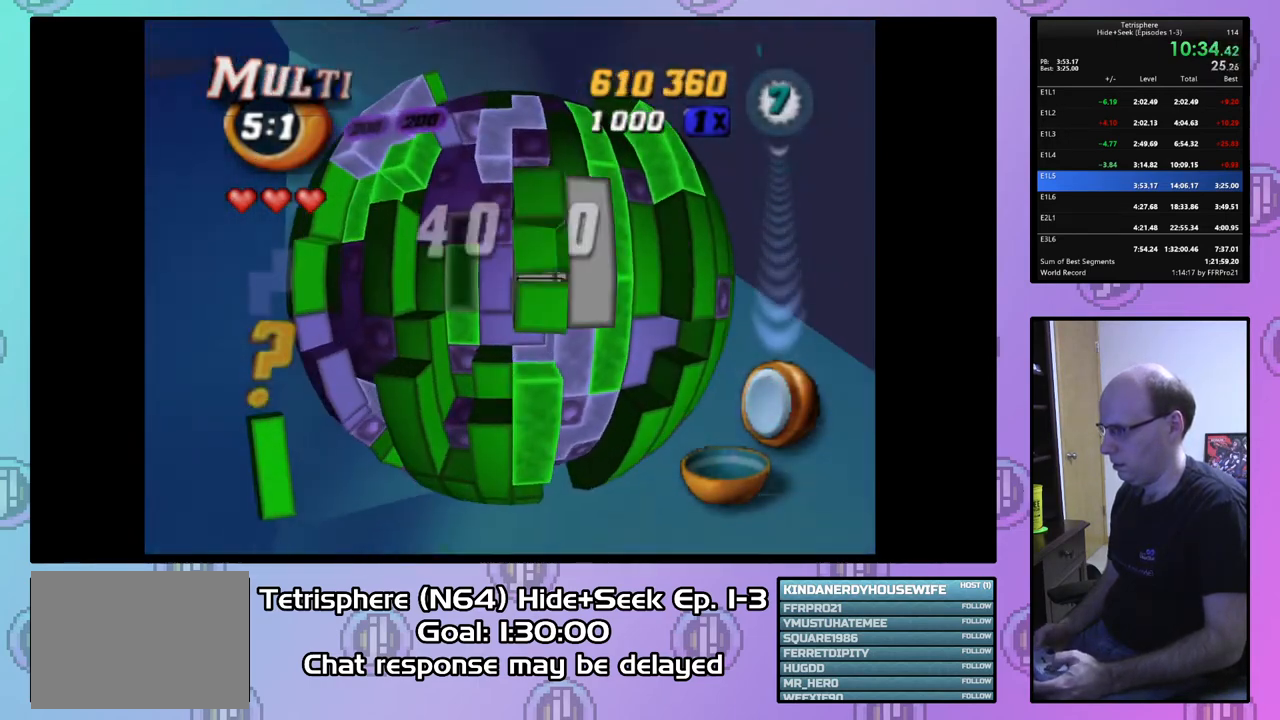
{"buttons": [], "right_stick": "center", "events": [[67, "DPAD_UP", "down"], [167, "DPAD_UP", "up"], [367, "DPAD_DOWN", "down"], [433, "DPAD_DOWN", "up"]]}
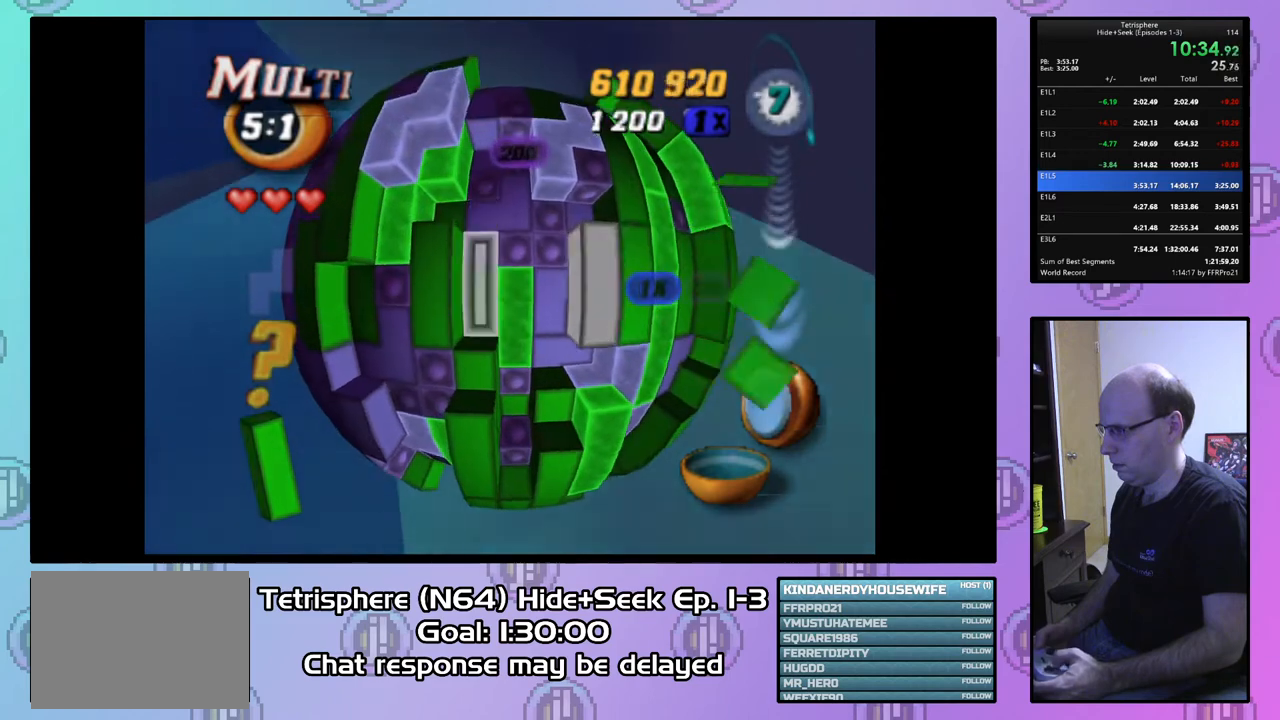
{"buttons": [], "right_stick": "center", "events": [[200, "CIRCLE", "down"], [300, "CIRCLE", "up"], [367, "DPAD_UP", "down"], [467, "DPAD_UP", "up"]]}
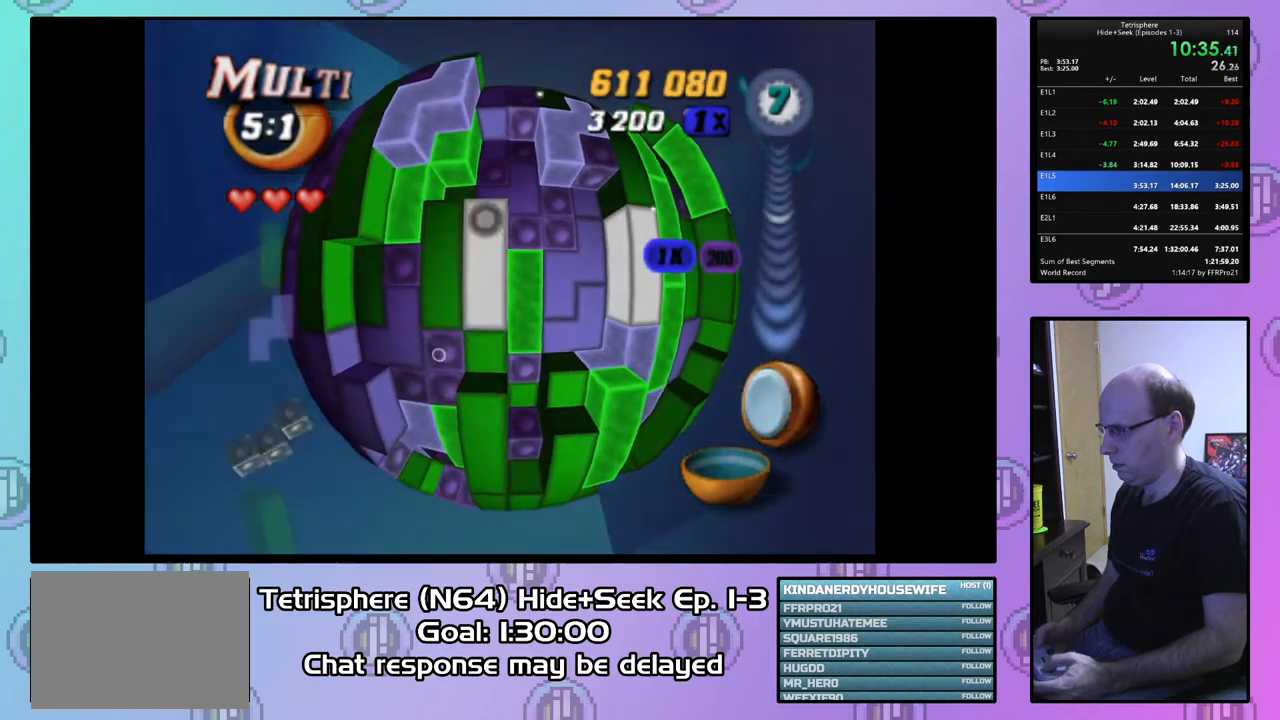
{"buttons": [], "right_stick": "center", "events": [[67, "DPAD_UP", "down"], [133, "DPAD_UP", "up"], [300, "DPAD_RIGHT", "down"], [367, "DPAD_RIGHT", "up"]]}
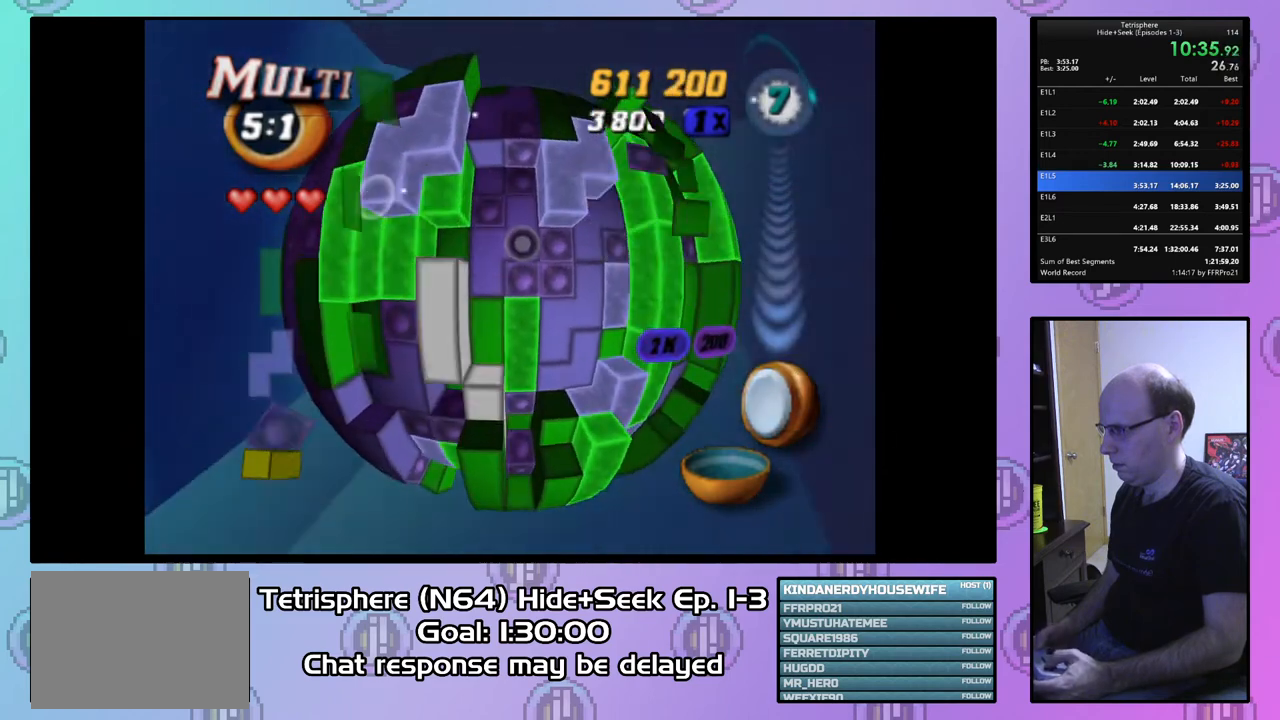
{"buttons": [], "right_stick": "center", "events": [[167, "DPAD_RIGHT", "down"], [267, "DPAD_RIGHT", "up"], [367, "DPAD_UP", "down"], [467, "DPAD_UP", "up"]]}
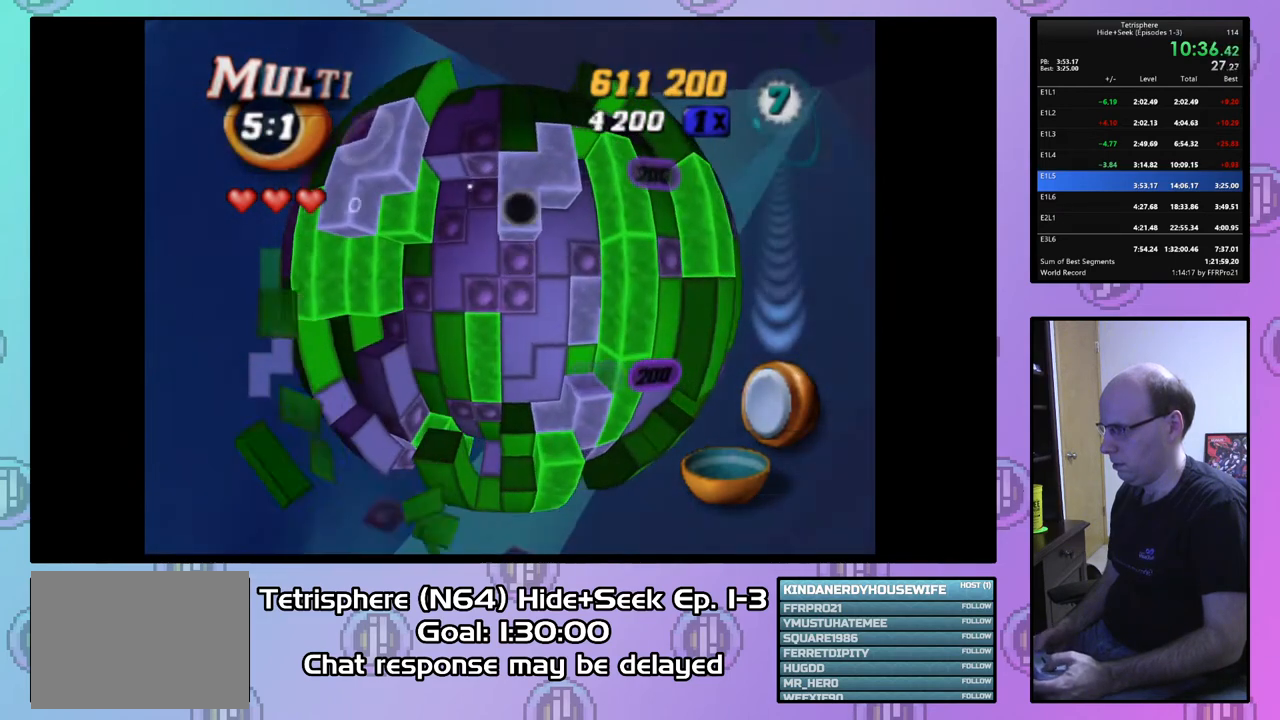
{"buttons": ["SQUARE"], "right_stick": "center", "events": [[200, "SQUARE", "down"], [300, "DPAD_DOWN", "down"], [367, "DPAD_DOWN", "up"], [433, "DPAD_DOWN", "down"], [500, "DPAD_DOWN", "up"]]}
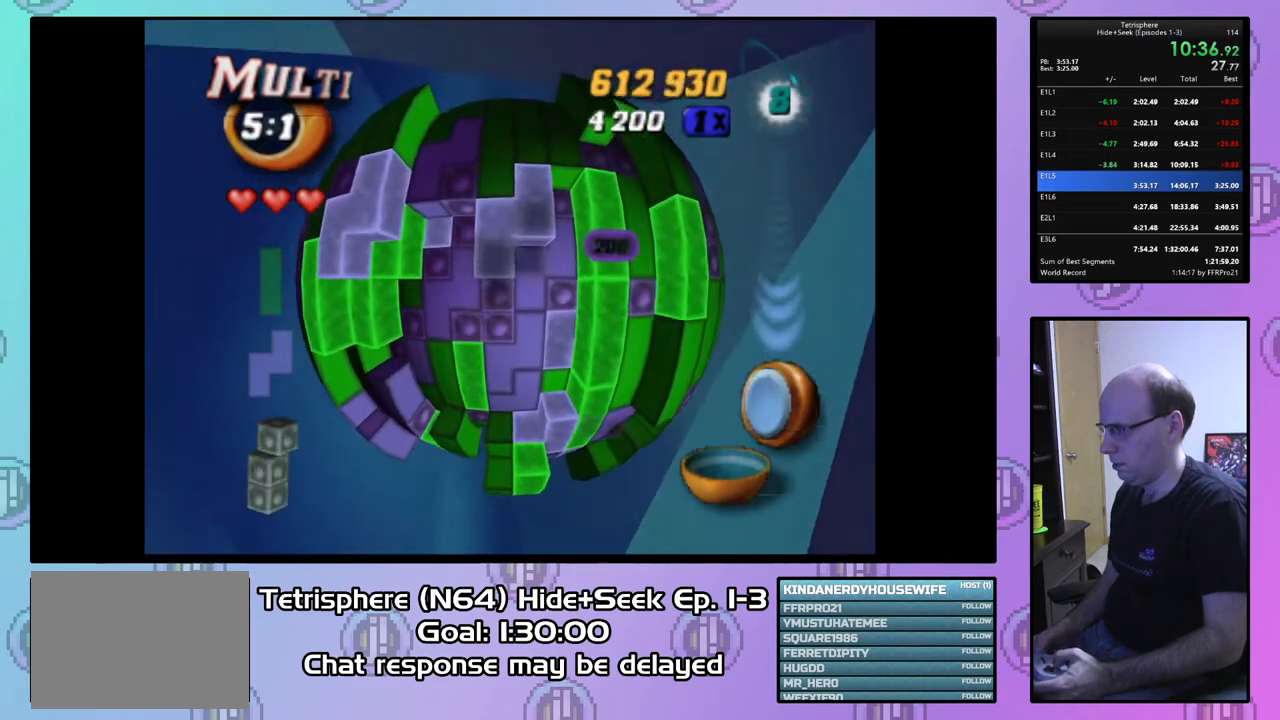
{"buttons": [], "right_stick": "center", "events": [[100, "DPAD_DOWN", "down"], [167, "DPAD_DOWN", "up"], [333, "SQUARE", "up"], [367, "DPAD_UP", "down"], [467, "DPAD_UP", "up"]]}
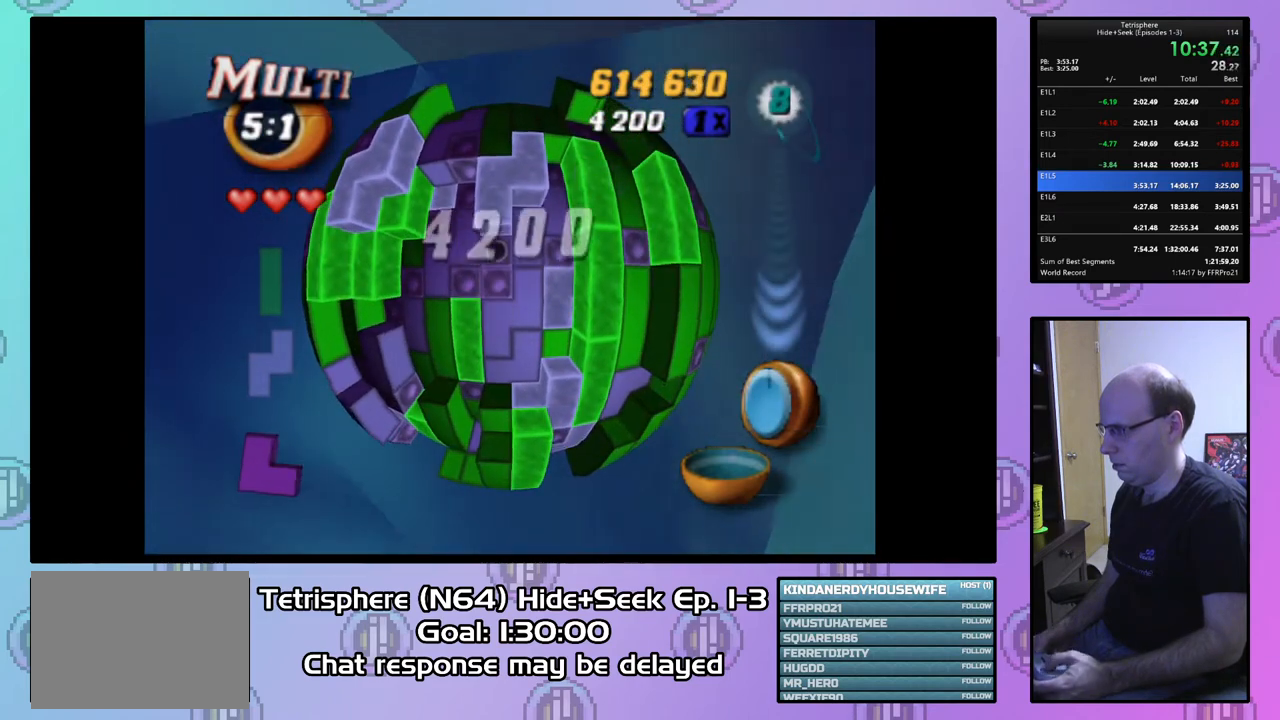
{"buttons": ["SQUARE", "DPAD_DOWN"], "right_stick": "center", "events": [[33, "DPAD_UP", "down"], [133, "DPAD_UP", "up"], [200, "DPAD_UP", "down"], [300, "DPAD_UP", "up"], [367, "SQUARE", "down"], [467, "DPAD_DOWN", "down"]]}
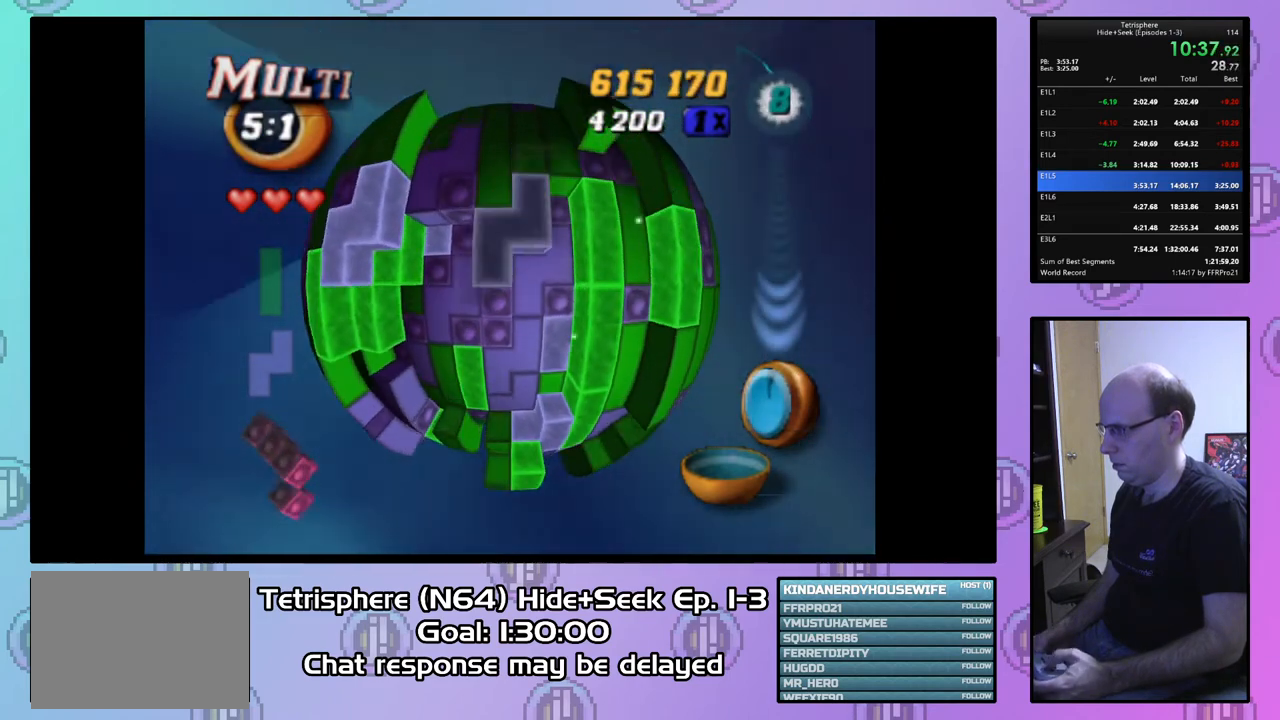
{"buttons": ["SQUARE"], "right_stick": "center", "events": [[33, "DPAD_DOWN", "up"], [100, "DPAD_DOWN", "down"], [200, "DPAD_DOWN", "up"], [267, "DPAD_DOWN", "down"], [367, "DPAD_DOWN", "up"]]}
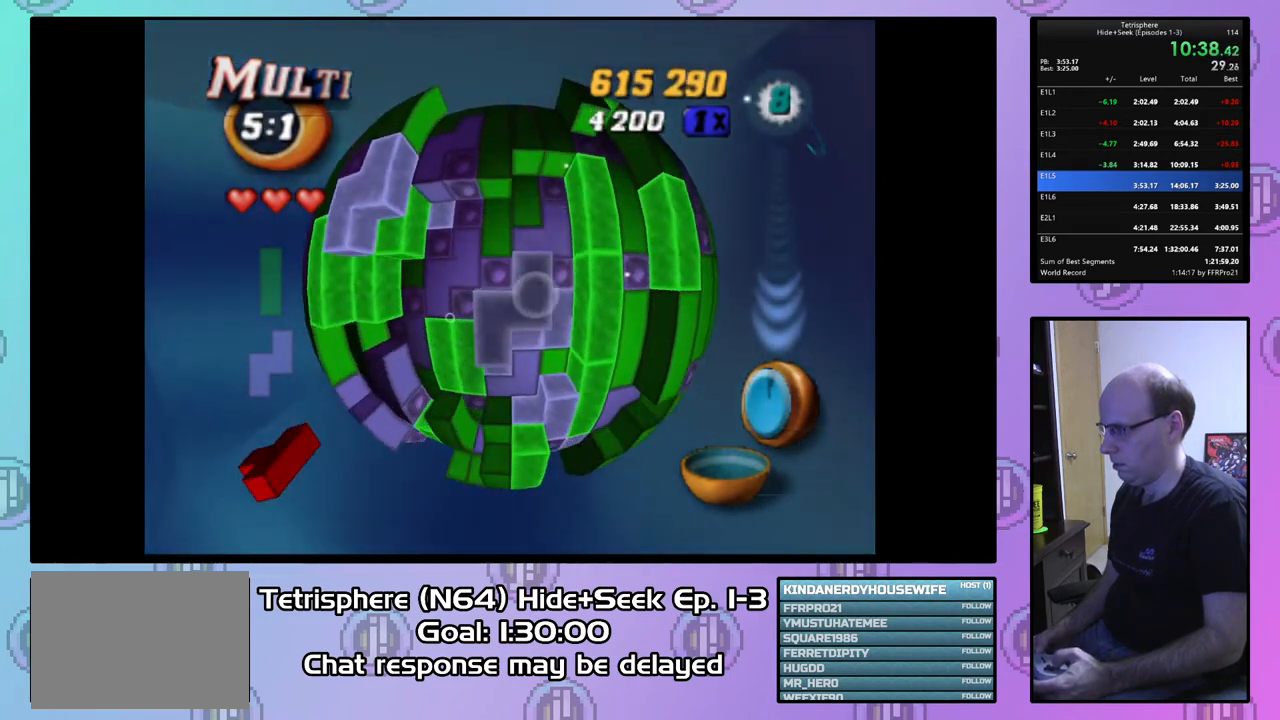
{"buttons": [], "right_stick": "center", "events": [[233, "DPAD_DOWN", "down"], [300, "DPAD_DOWN", "up"], [433, "SQUARE", "up"]]}
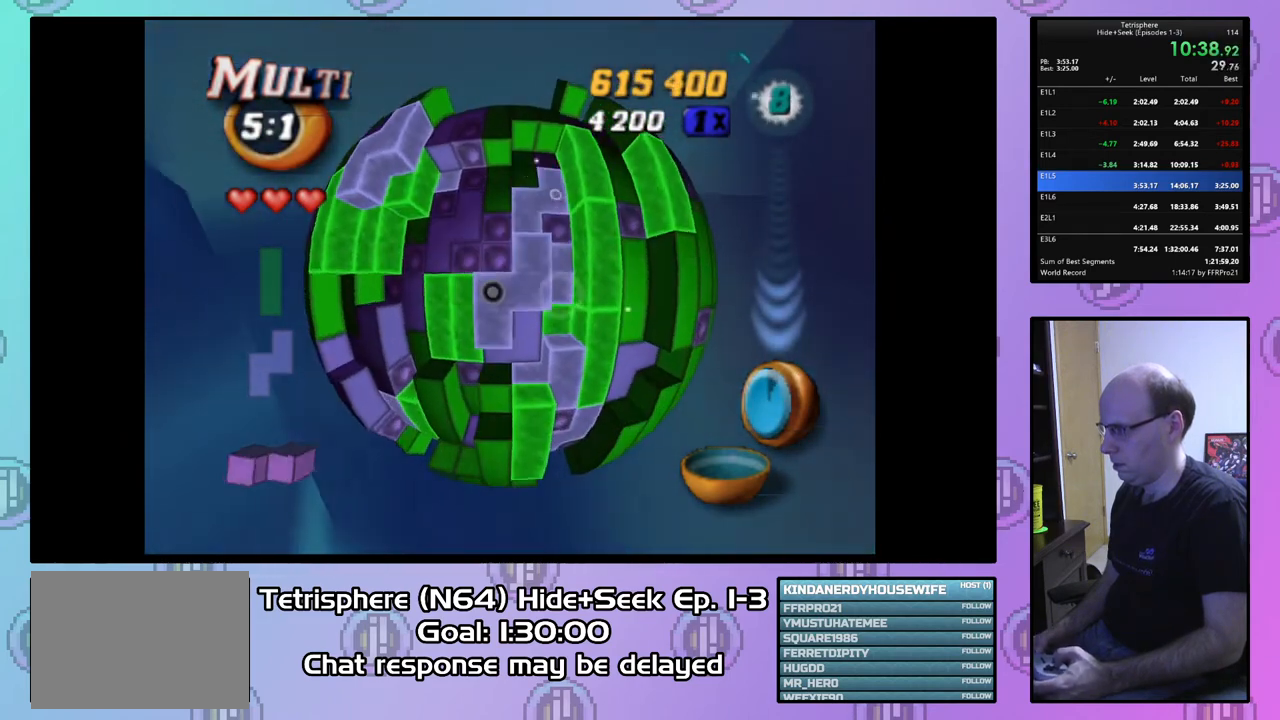
{"buttons": ["DPAD_UP"], "right_stick": "center", "events": [[33, "CIRCLE", "down"], [133, "CIRCLE", "up"], [133, "DPAD_LEFT", "down"], [233, "DPAD_LEFT", "up"], [300, "DPAD_LEFT", "down"], [367, "DPAD_LEFT", "up"], [500, "DPAD_UP", "down"]]}
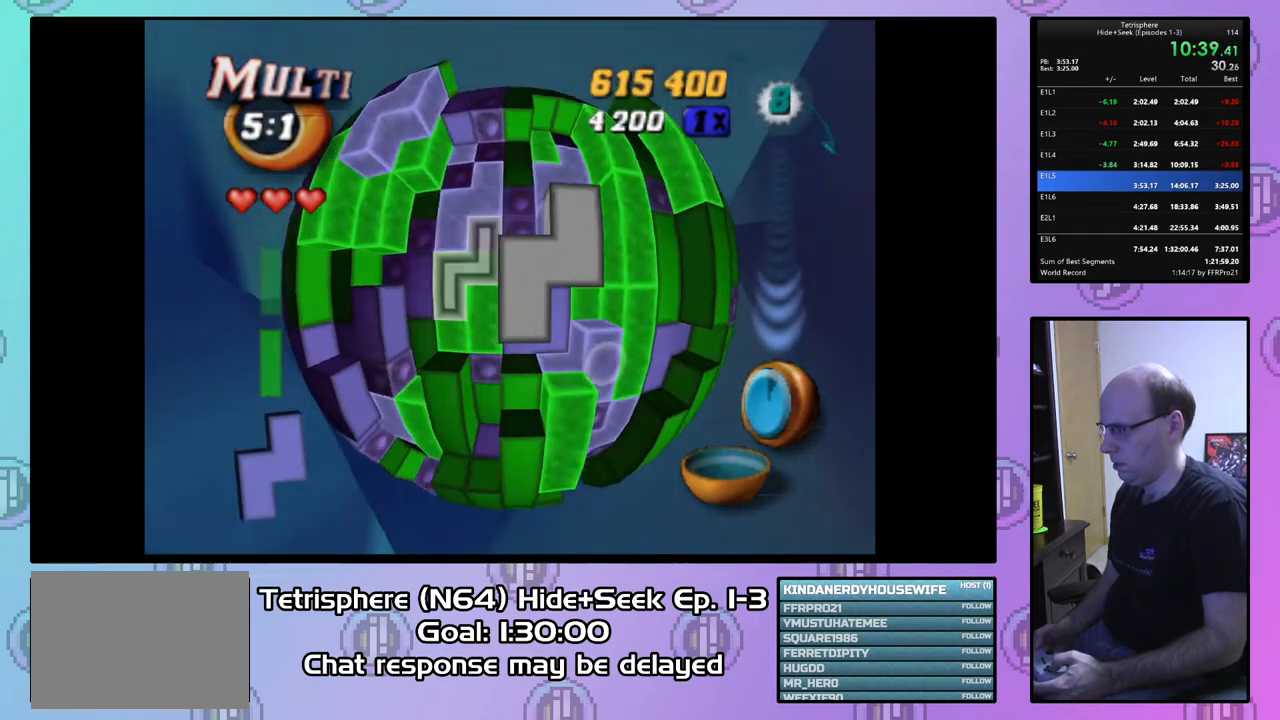
{"buttons": ["DPAD_LEFT"], "right_stick": "center", "events": [[67, "DPAD_UP", "up"], [133, "DPAD_UP", "down"], [233, "DPAD_UP", "up"], [300, "DPAD_LEFT", "down"], [400, "DPAD_LEFT", "up"], [467, "DPAD_LEFT", "down"]]}
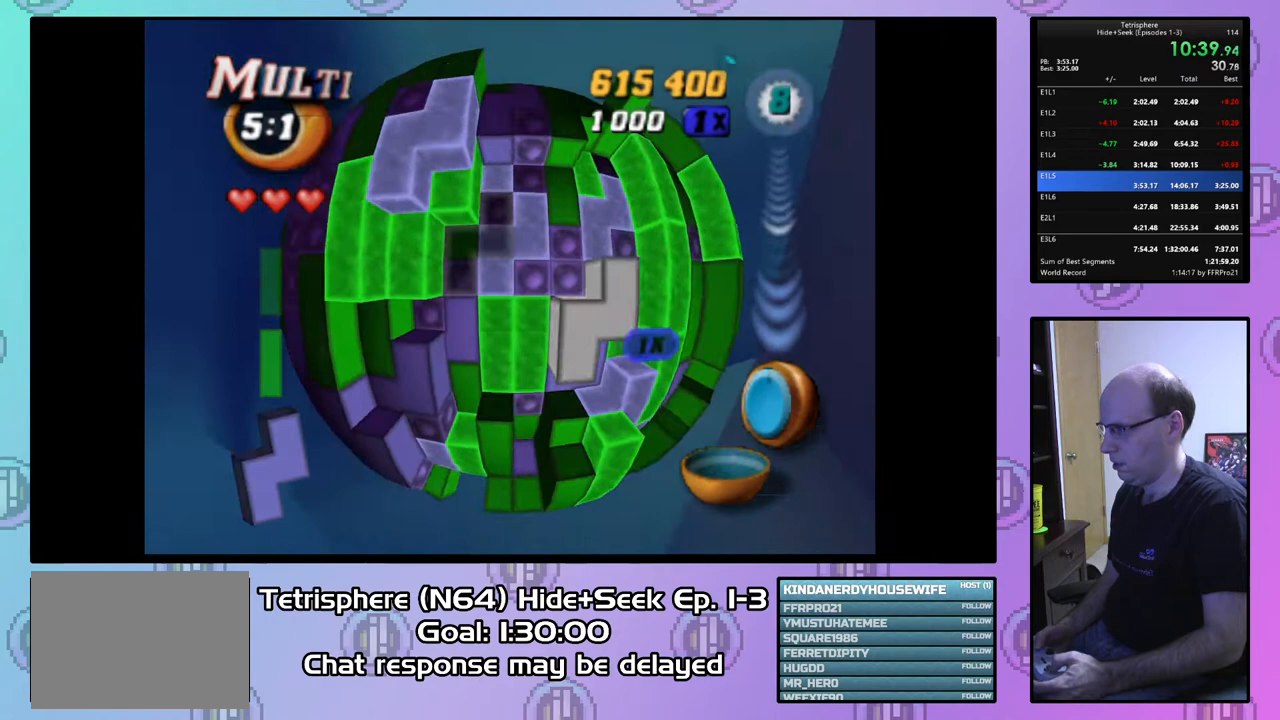
{"buttons": ["SQUARE", "DPAD_RIGHT"], "right_stick": "center", "events": [[67, "DPAD_LEFT", "up"], [133, "DPAD_UP", "down"], [233, "DPAD_UP", "up"], [267, "DPAD_UP", "down"], [367, "DPAD_UP", "up"], [367, "SQUARE", "down"], [467, "DPAD_RIGHT", "down"]]}
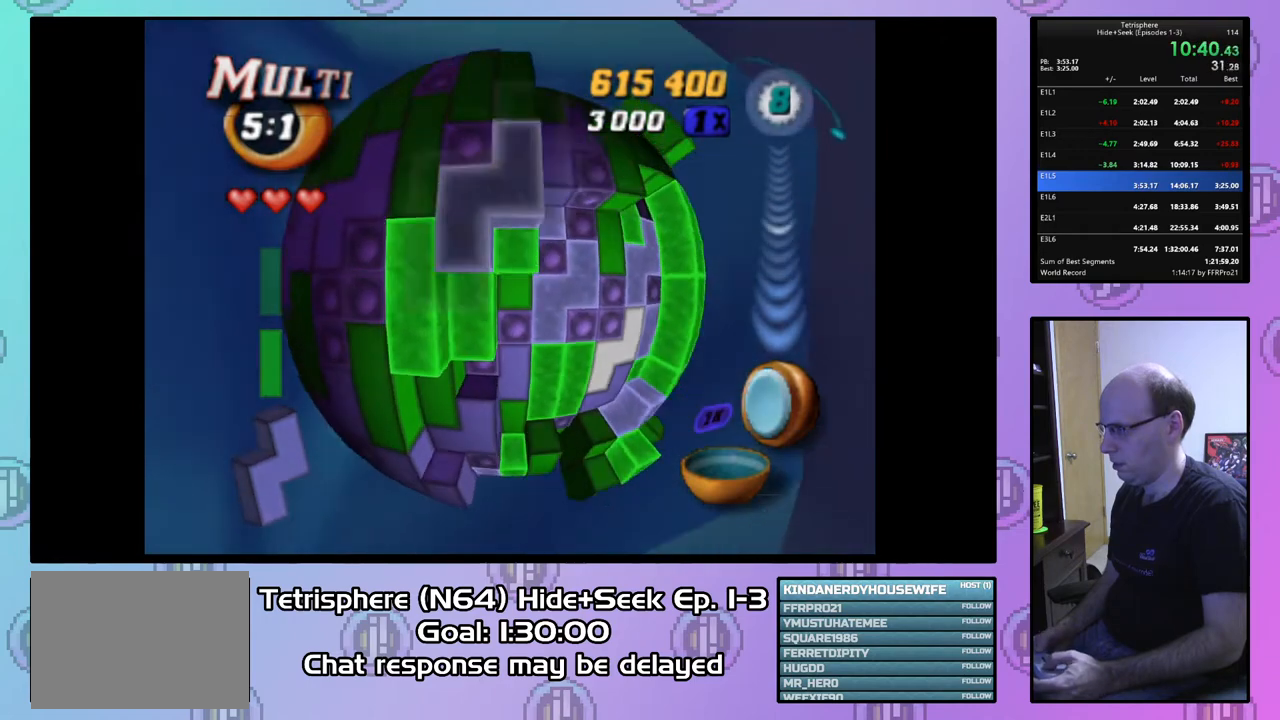
{"buttons": ["SQUARE"], "right_stick": "center", "events": [[67, "DPAD_RIGHT", "up"], [133, "DPAD_RIGHT", "down"], [233, "DPAD_RIGHT", "up"], [333, "DPAD_DOWN", "down"], [400, "DPAD_DOWN", "up"]]}
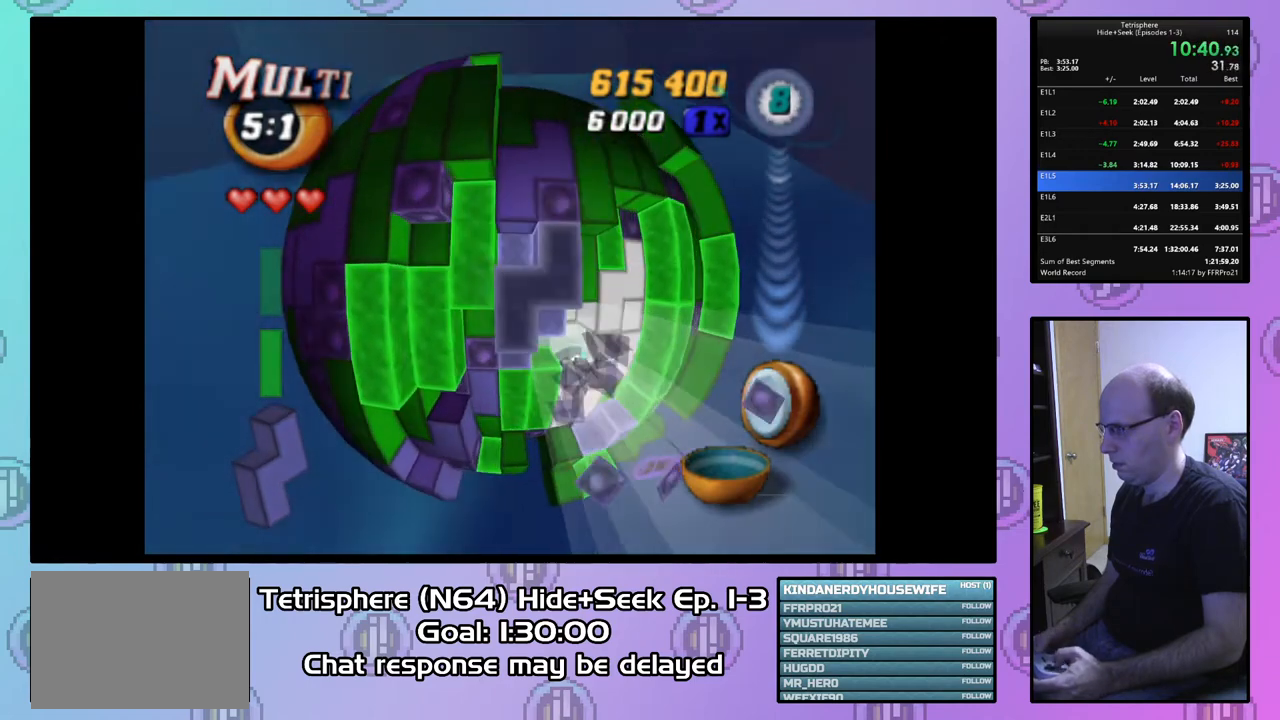
{"buttons": ["SQUARE"], "right_stick": "center", "events": [[267, "SQUARE", "up"], [500, "SQUARE", "down"]]}
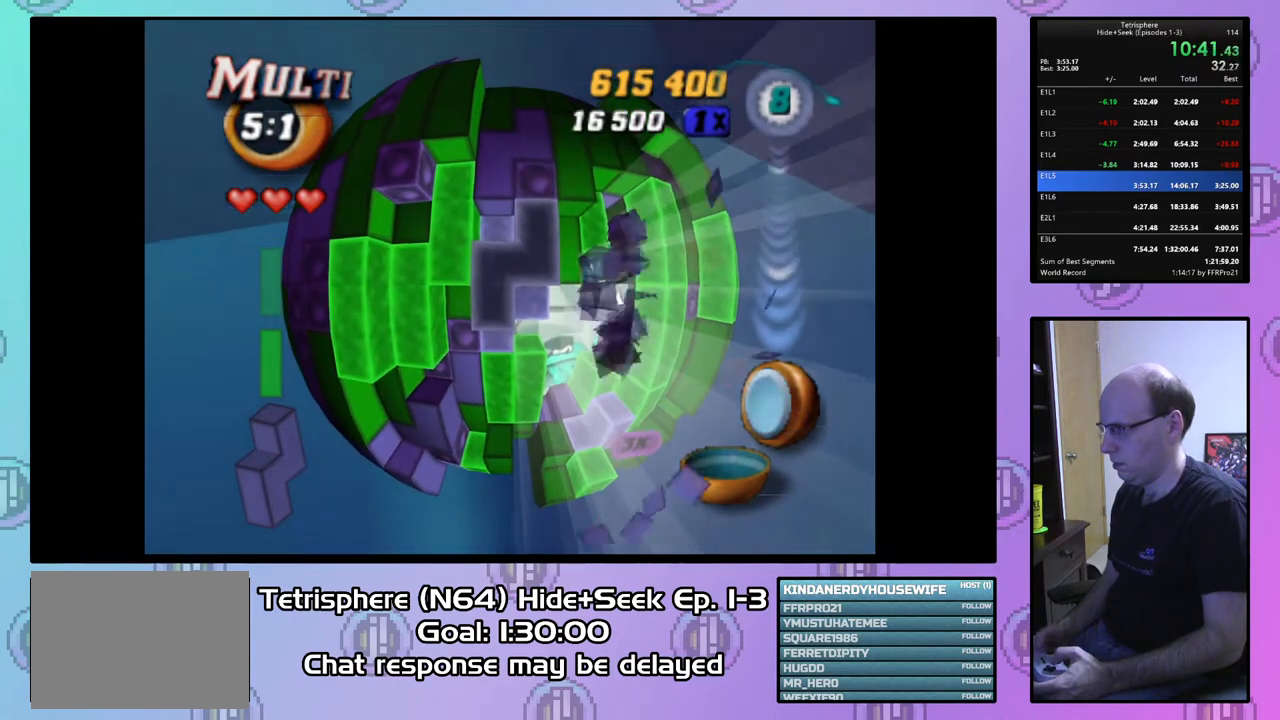
{"buttons": [], "right_stick": "center", "events": [[100, "DPAD_DOWN", "down"], [233, "DPAD_DOWN", "up"], [333, "SQUARE", "up"], [400, "DPAD_UP", "down"], [467, "DPAD_UP", "up"]]}
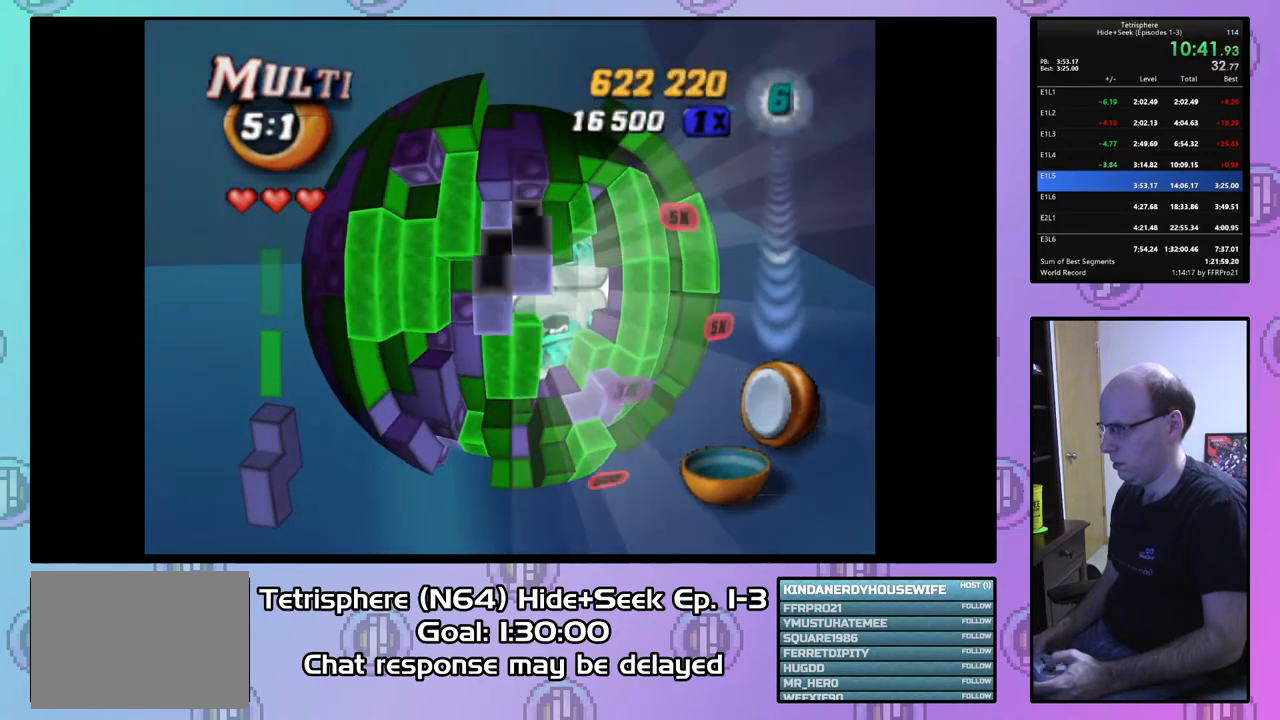
{"buttons": ["SQUARE"], "right_stick": "center", "events": [[33, "DPAD_UP", "down"], [133, "DPAD_UP", "up"], [200, "DPAD_UP", "down"], [267, "DPAD_UP", "up"], [300, "SQUARE", "down"]]}
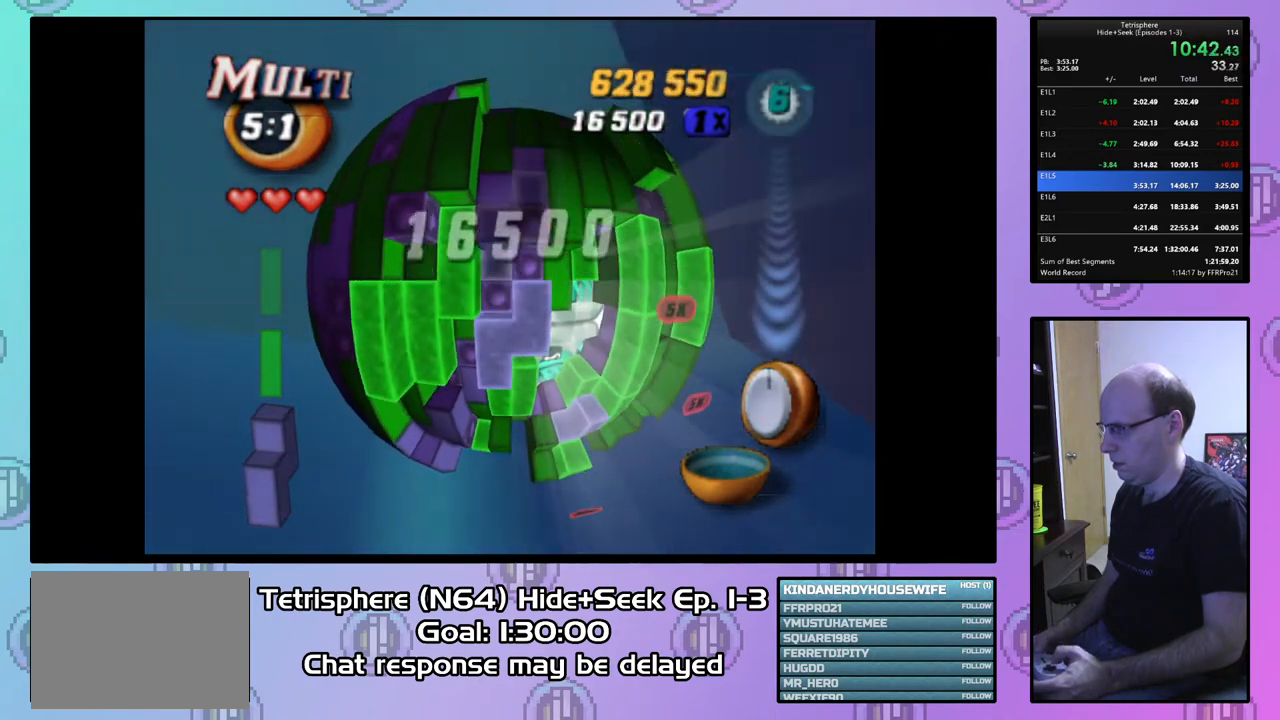
{"buttons": ["SQUARE"], "right_stick": "center", "events": [[167, "DPAD_DOWN", "down"], [267, "DPAD_DOWN", "up"]]}
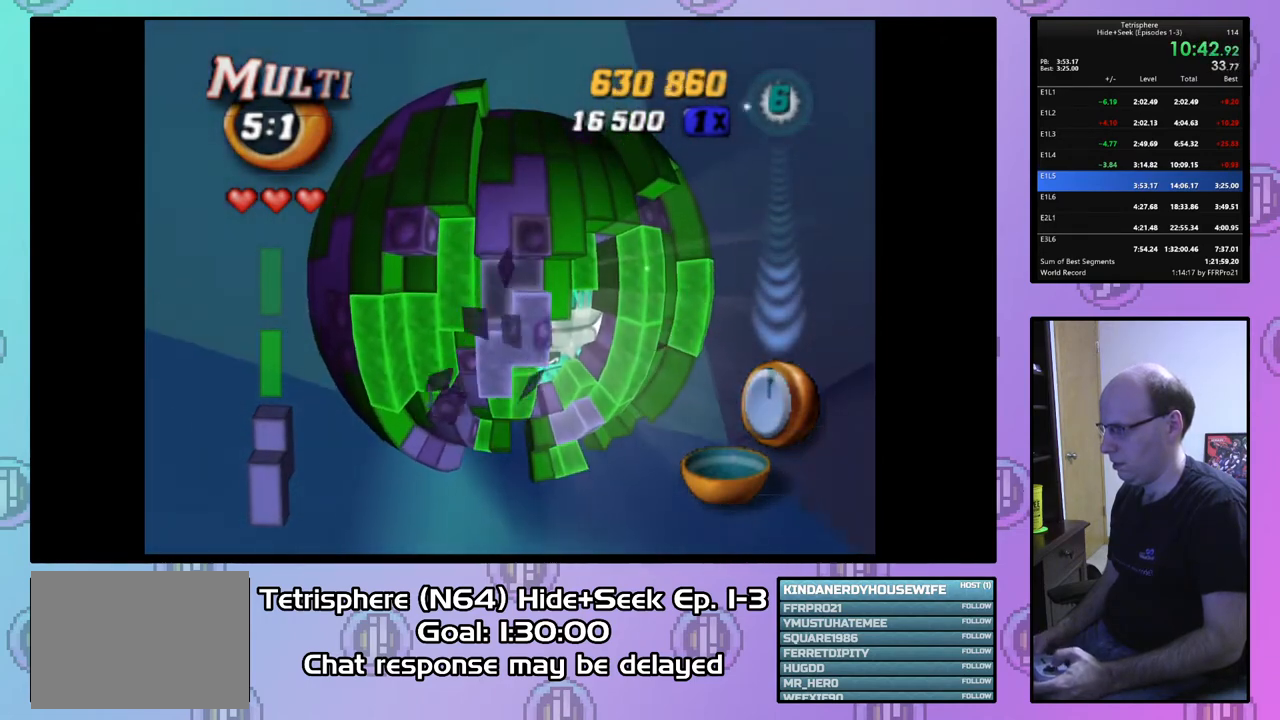
{"buttons": ["DPAD_DOWN"], "right_stick": "center", "events": [[67, "SQUARE", "up"], [300, "DPAD_DOWN", "down"], [367, "DPAD_DOWN", "up"], [433, "DPAD_DOWN", "down"]]}
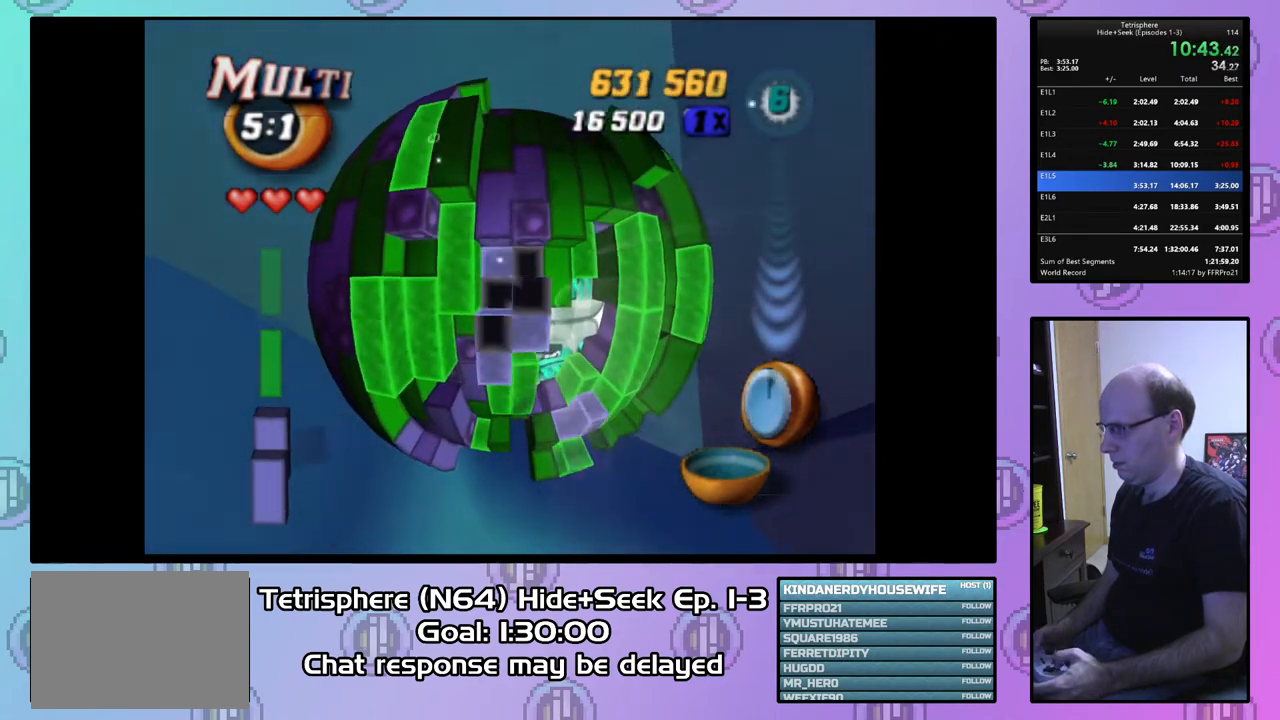
{"buttons": ["SQUARE", "DPAD_UP"], "right_stick": "center", "events": [[33, "DPAD_DOWN", "up"], [233, "SQUARE", "down"], [467, "DPAD_UP", "down"]]}
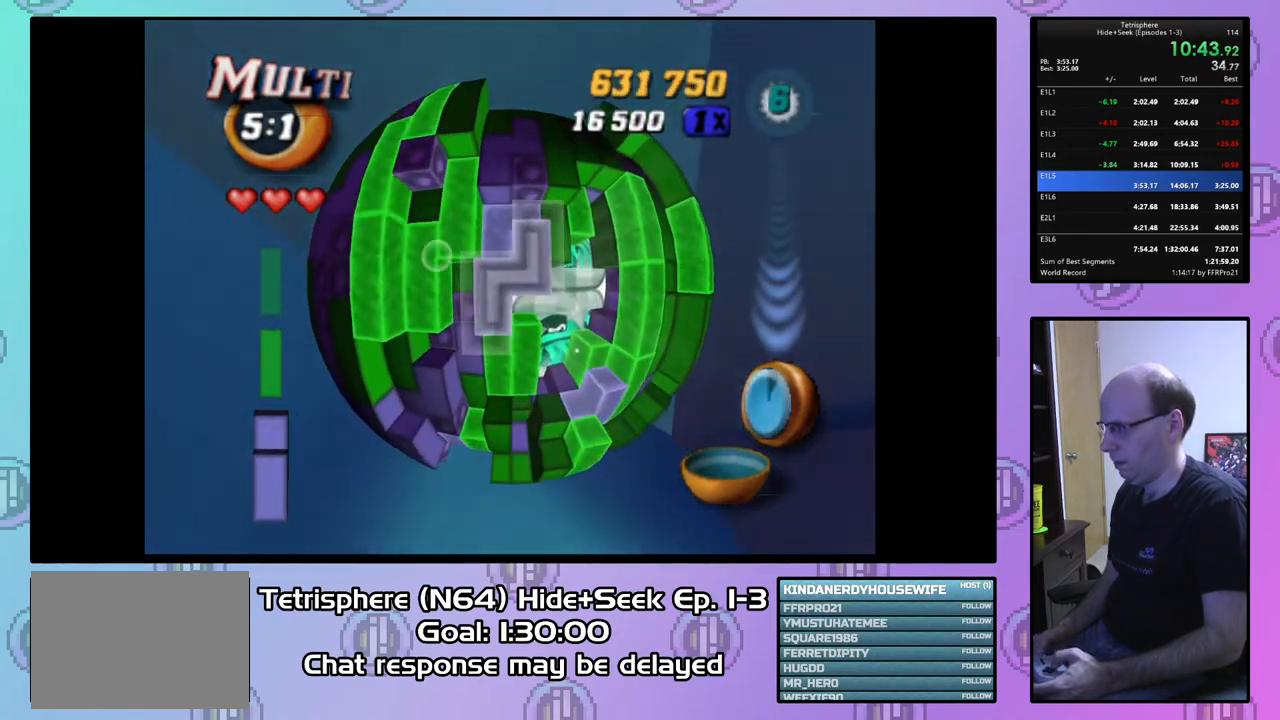
{"buttons": ["SQUARE"], "right_stick": "center", "events": [[67, "DPAD_UP", "up"], [133, "DPAD_UP", "down"], [267, "DPAD_UP", "up"], [367, "DPAD_DOWN", "down"], [467, "DPAD_DOWN", "up"]]}
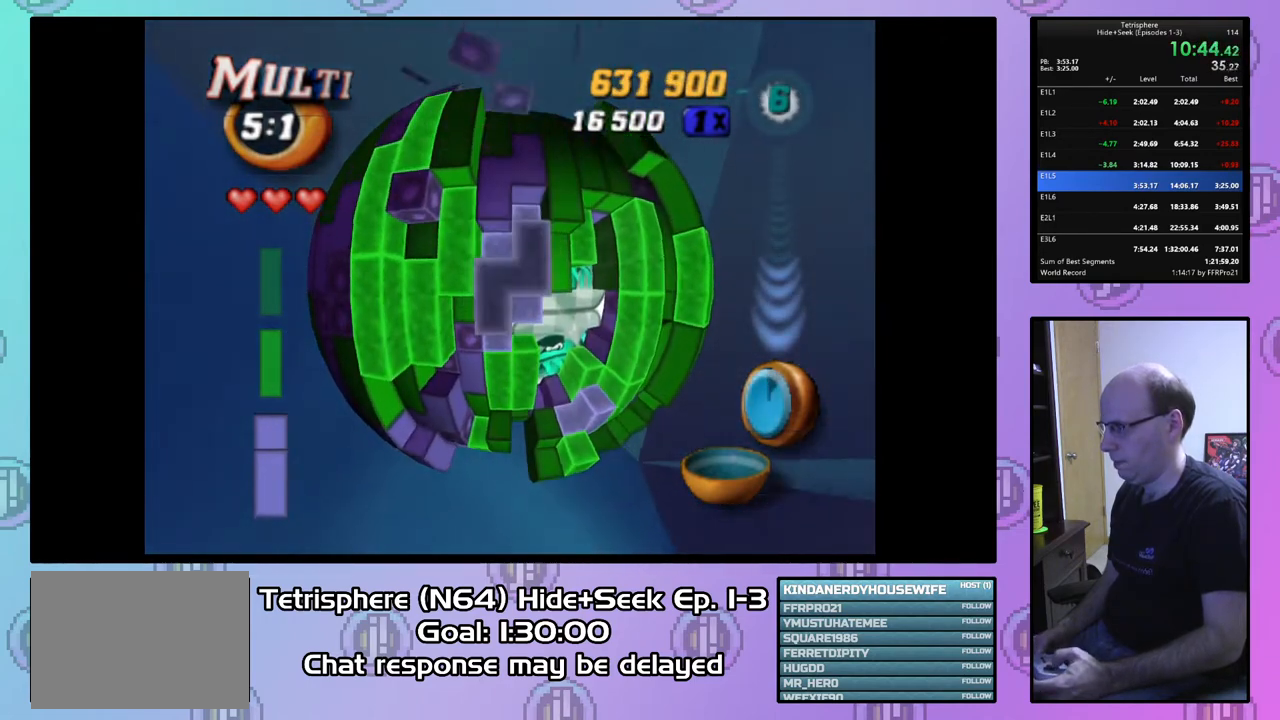
{"buttons": ["DPAD_UP"], "right_stick": "center", "events": [[33, "DPAD_DOWN", "down"], [133, "DPAD_DOWN", "up"], [267, "SQUARE", "up"], [300, "DPAD_UP", "down"], [400, "DPAD_UP", "up"], [467, "DPAD_UP", "down"]]}